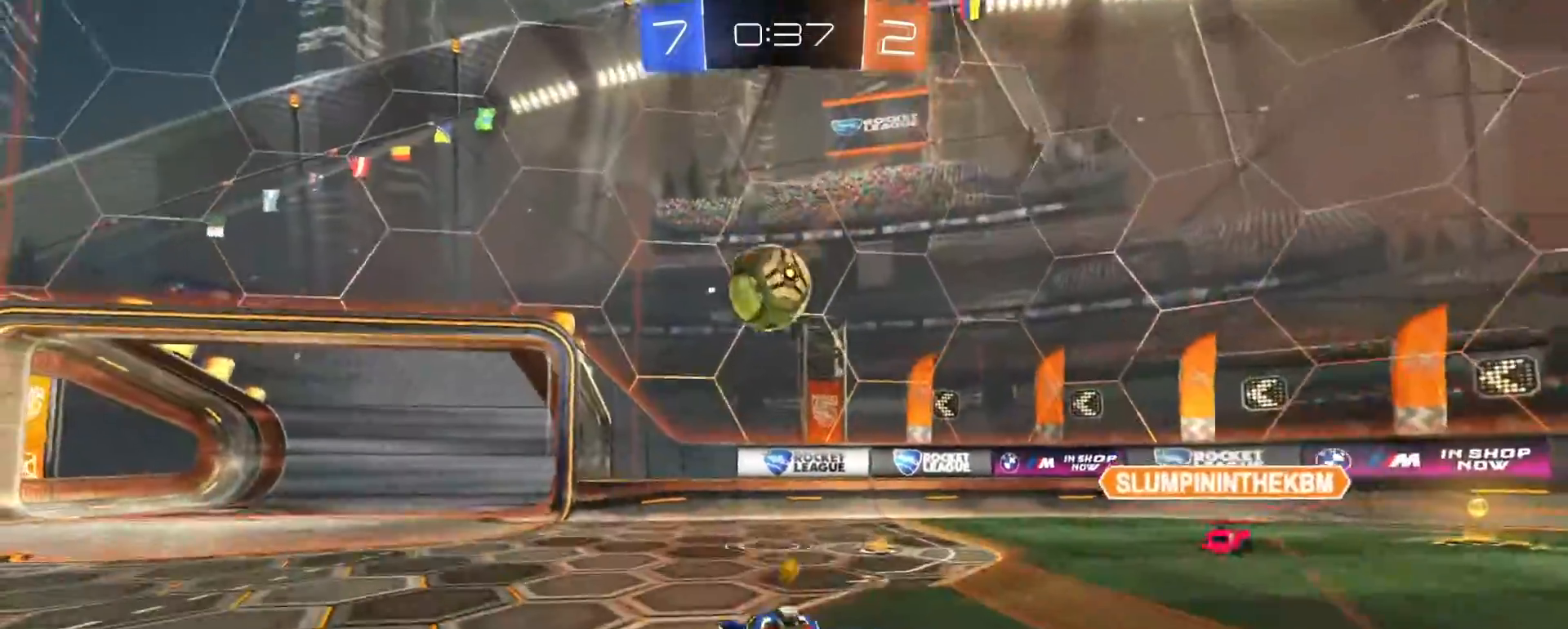
Gameplay with a controller (PlayStation layout); each line is a JSON object with the inputs held at the frame after it (dt_ms = milliseconds from this image to that frame). "events" lists button and stick changes between this image and that frame as [ms after this image, input, new state], when the widget could be followed in between.
{"dt_ms": 500, "buttons": ["SQUARE", "R1", "R2"], "left_stick": "down-right", "right_stick": "center", "events": [[100, "CROSS", "up"], [117, "SQUARE", "down"], [150, "R1", "down"], [217, "left_stick", "up-right"], [333, "R2", "down"], [350, "left_stick", "down-right"]]}
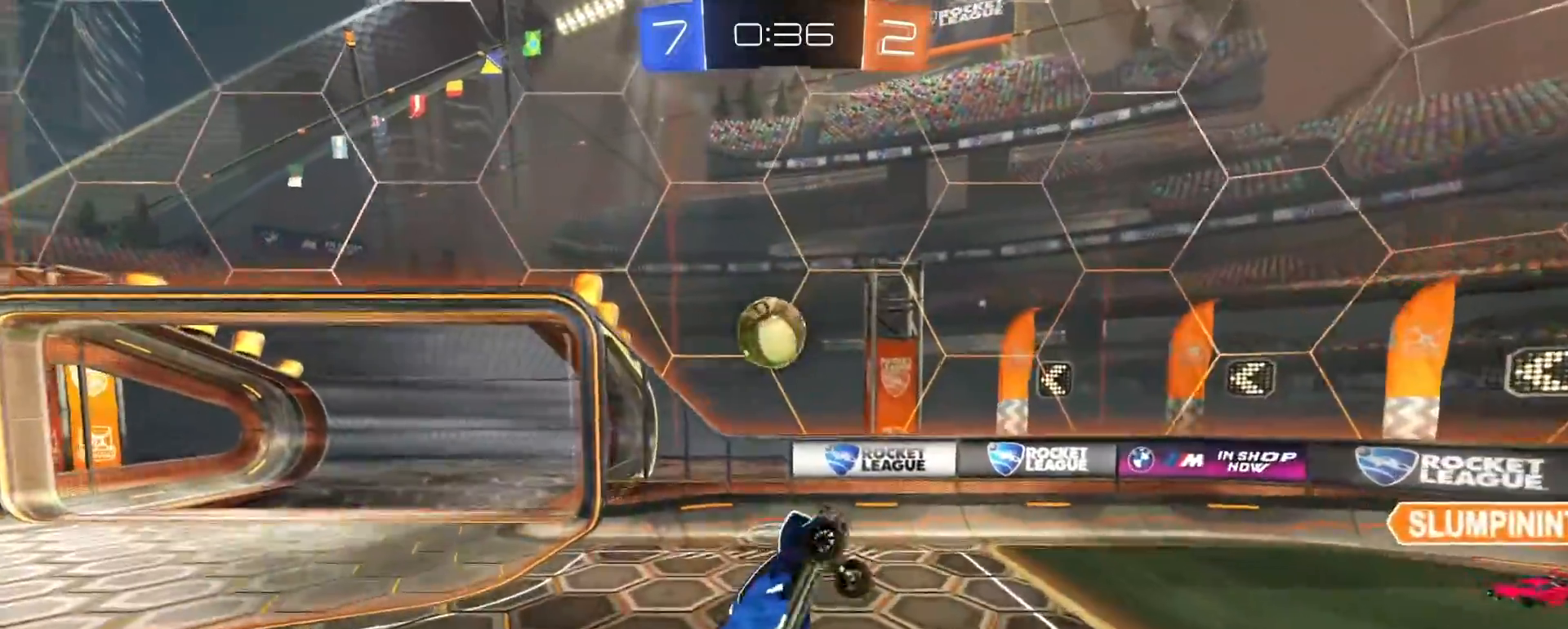
{"dt_ms": 500, "buttons": ["R1", "R2"], "left_stick": "down-left", "right_stick": "center", "events": [[167, "left_stick", "up-right"], [217, "R2", "up"], [283, "R2", "down"], [283, "left_stick", "up-left"], [300, "SQUARE", "up"], [317, "CROSS", "down"], [417, "left_stick", "down-left"], [433, "CROSS", "up"]]}
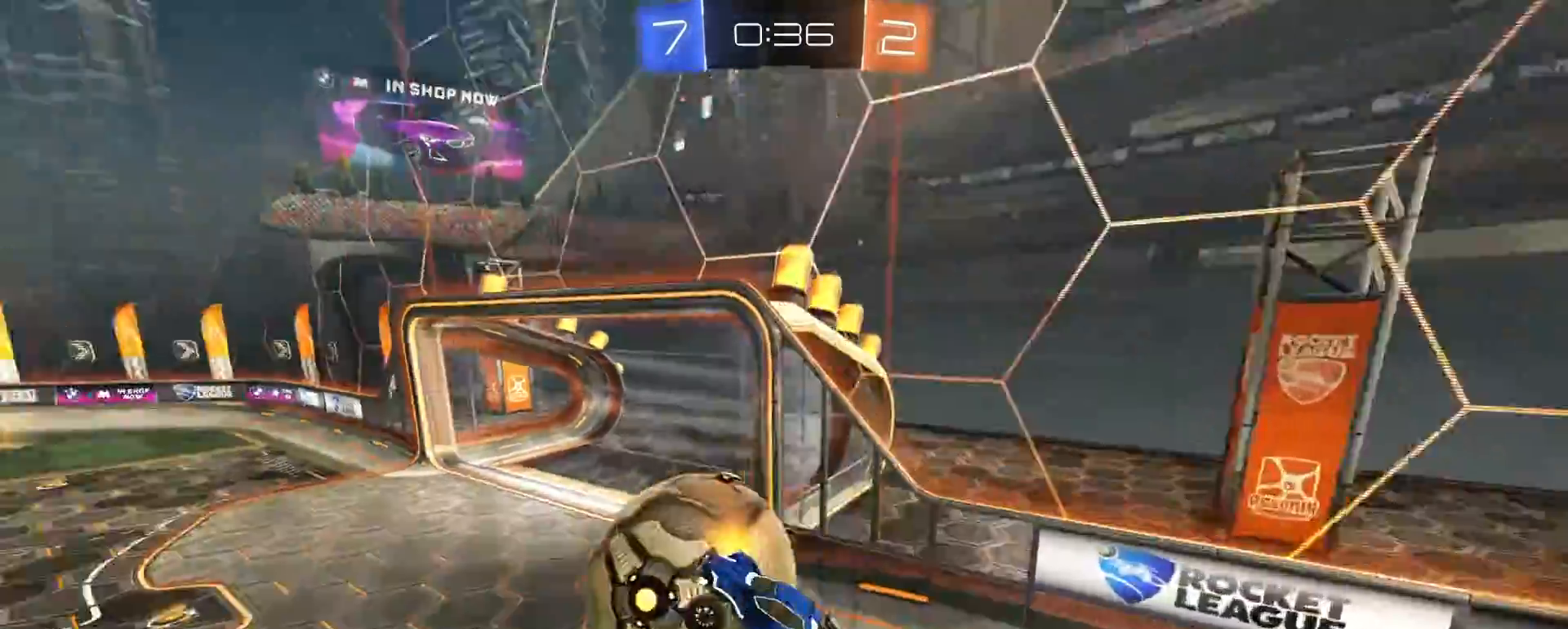
{"dt_ms": 500, "buttons": ["CIRCLE", "R1", "R2"], "left_stick": "down", "right_stick": "center", "events": [[83, "left_stick", "down"], [200, "R2", "up"], [217, "R1", "up"], [400, "R1", "down"], [400, "R2", "down"], [483, "CIRCLE", "down"]]}
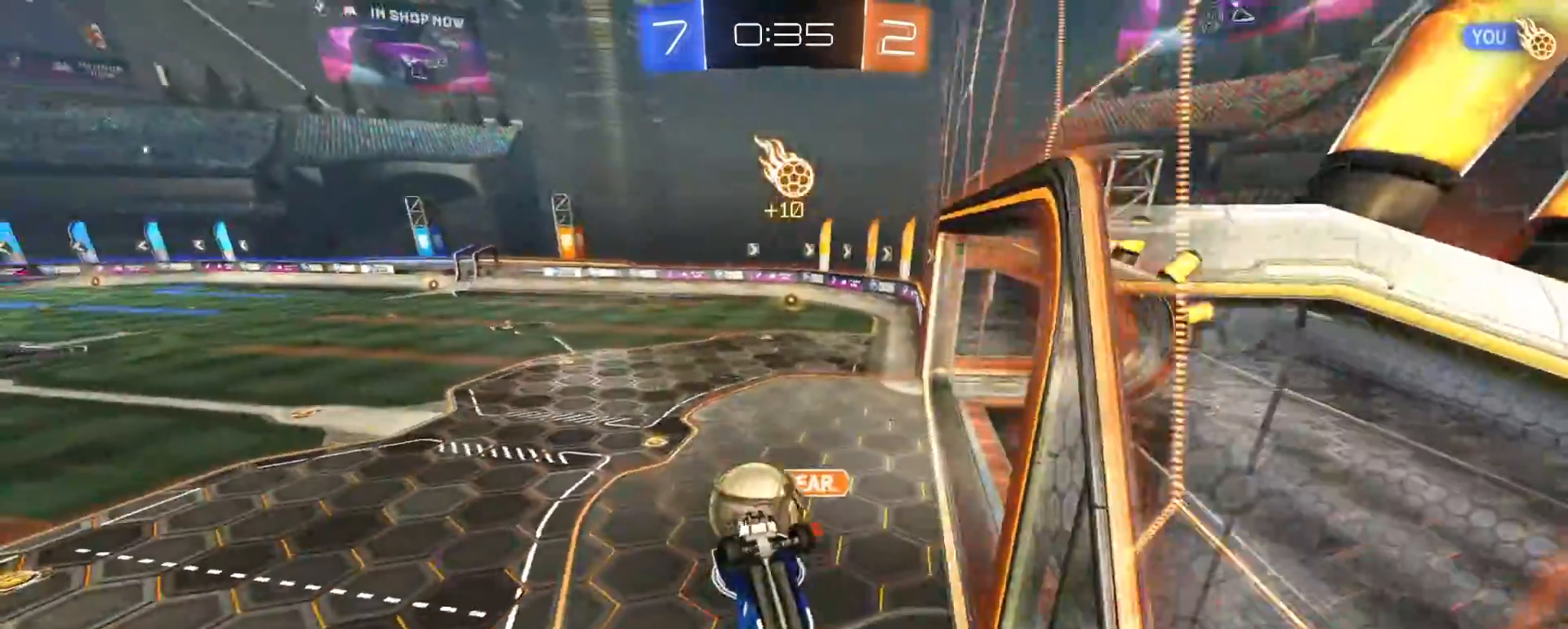
{"dt_ms": 500, "buttons": ["CIRCLE", "R1", "R2"], "left_stick": "down-left", "right_stick": "center", "events": [[33, "left_stick", "down-left"], [167, "CIRCLE", "up"], [167, "left_stick", "up-left"], [333, "CROSS", "down"], [350, "left_stick", "down-left"], [417, "CIRCLE", "down"], [467, "CROSS", "up"]]}
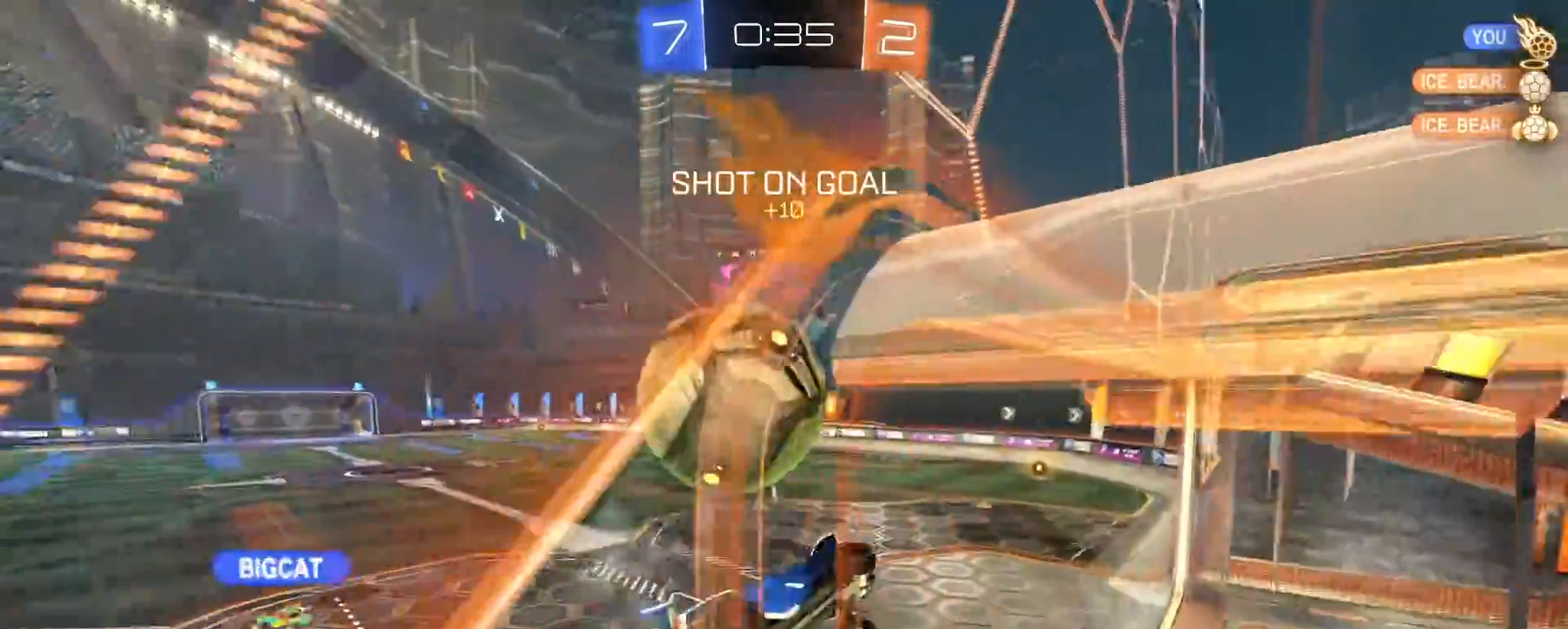
{"dt_ms": 500, "buttons": ["R1", "R2"], "left_stick": "up-left", "right_stick": "center", "events": [[150, "TRIANGLE", "down"], [167, "CIRCLE", "up"], [183, "left_stick", "down-right"], [233, "TRIANGLE", "up"], [417, "left_stick", "up-left"]]}
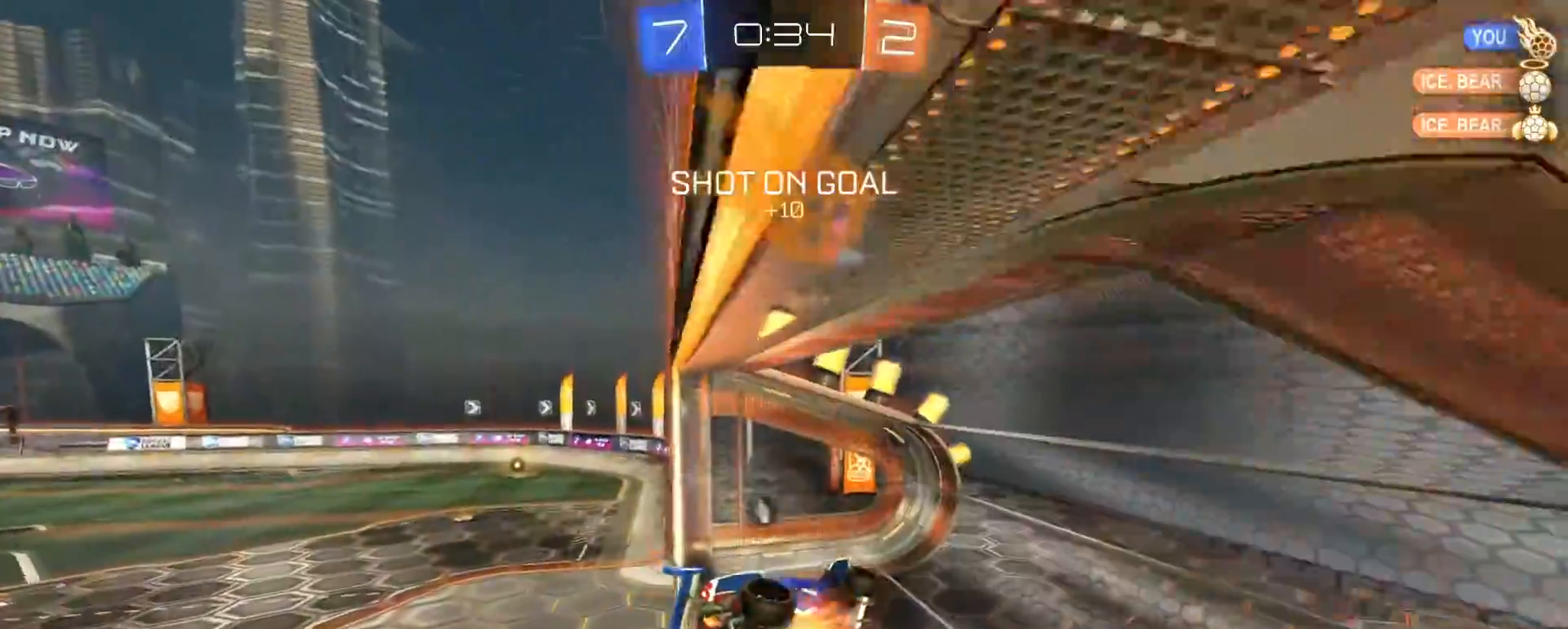
{"dt_ms": 500, "buttons": [], "left_stick": "down-left", "right_stick": "center", "events": [[17, "CROSS", "down"], [117, "CROSS", "up"], [117, "left_stick", "down-left"], [167, "R1", "up"], [200, "R2", "up"], [267, "left_stick", "left"], [483, "left_stick", "down-left"]]}
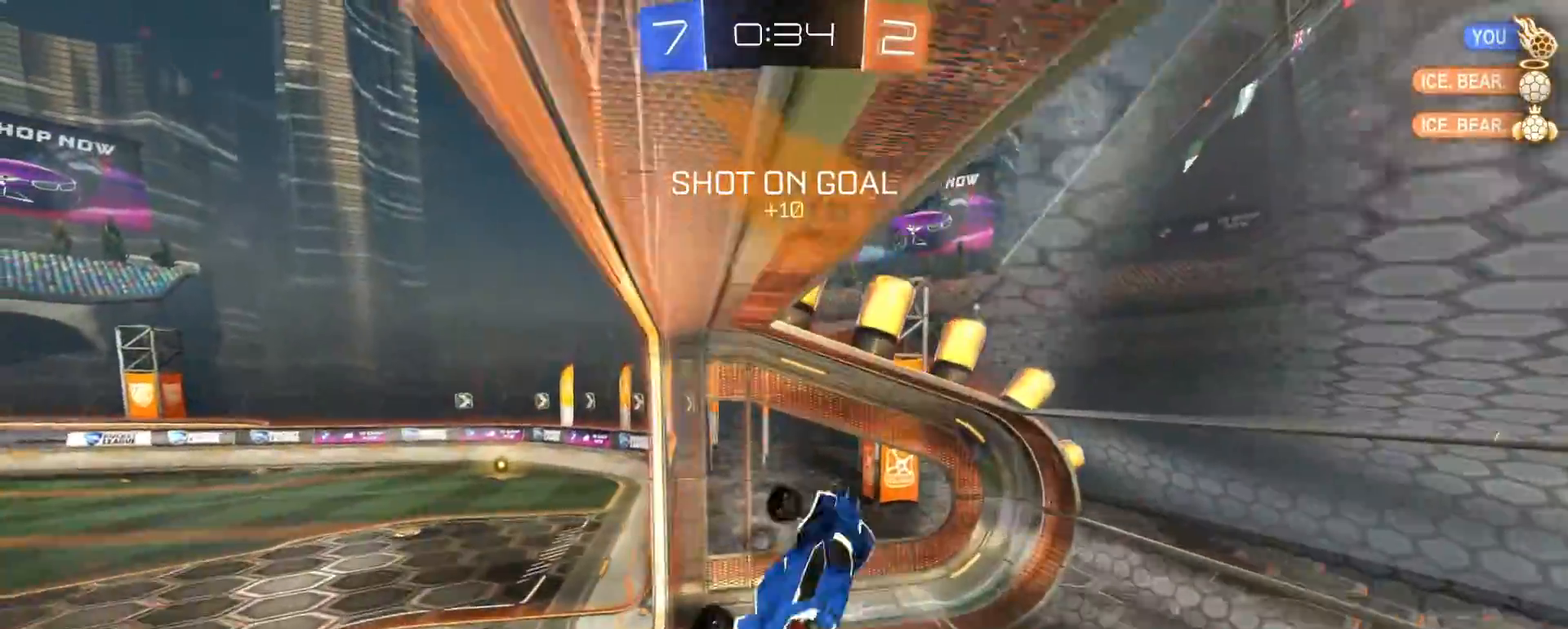
{"dt_ms": 500, "buttons": ["SQUARE"], "left_stick": "down-left", "right_stick": "center", "events": [[233, "SQUARE", "down"]]}
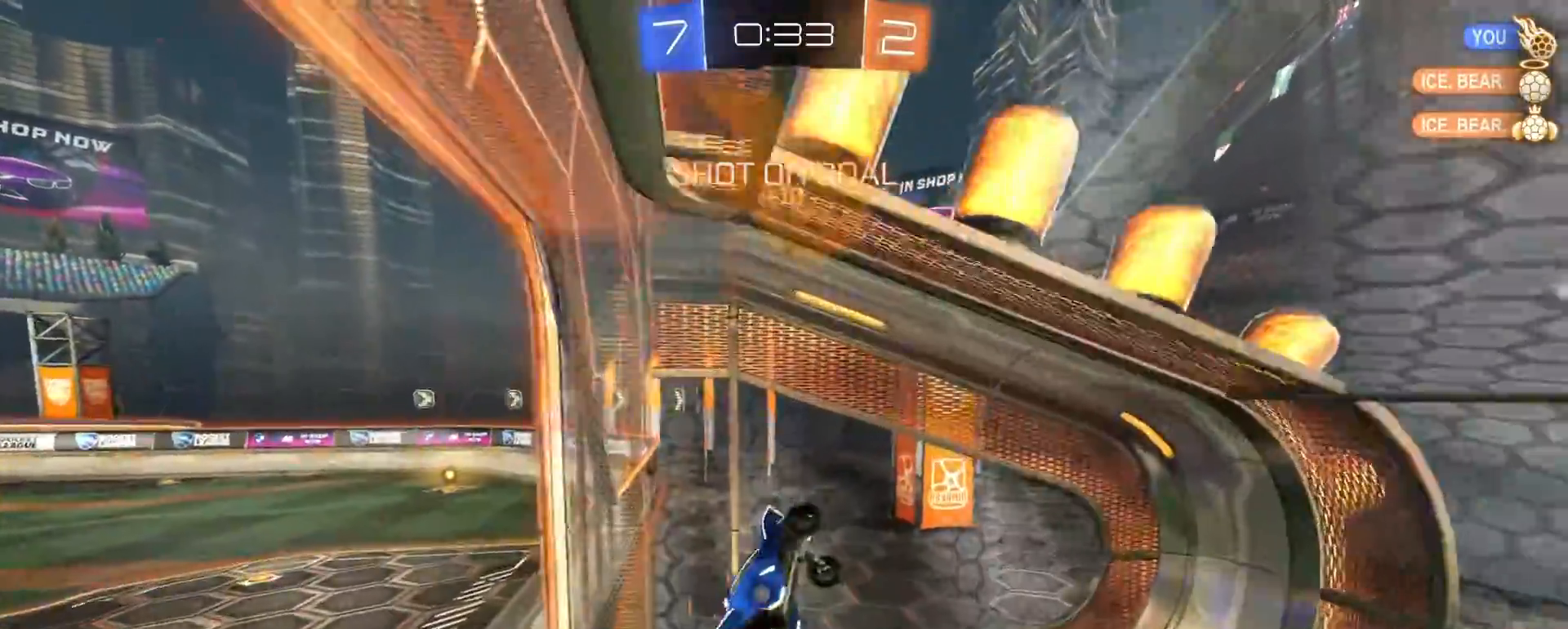
{"dt_ms": 1000, "buttons": ["R2"], "left_stick": "right", "right_stick": "center"}
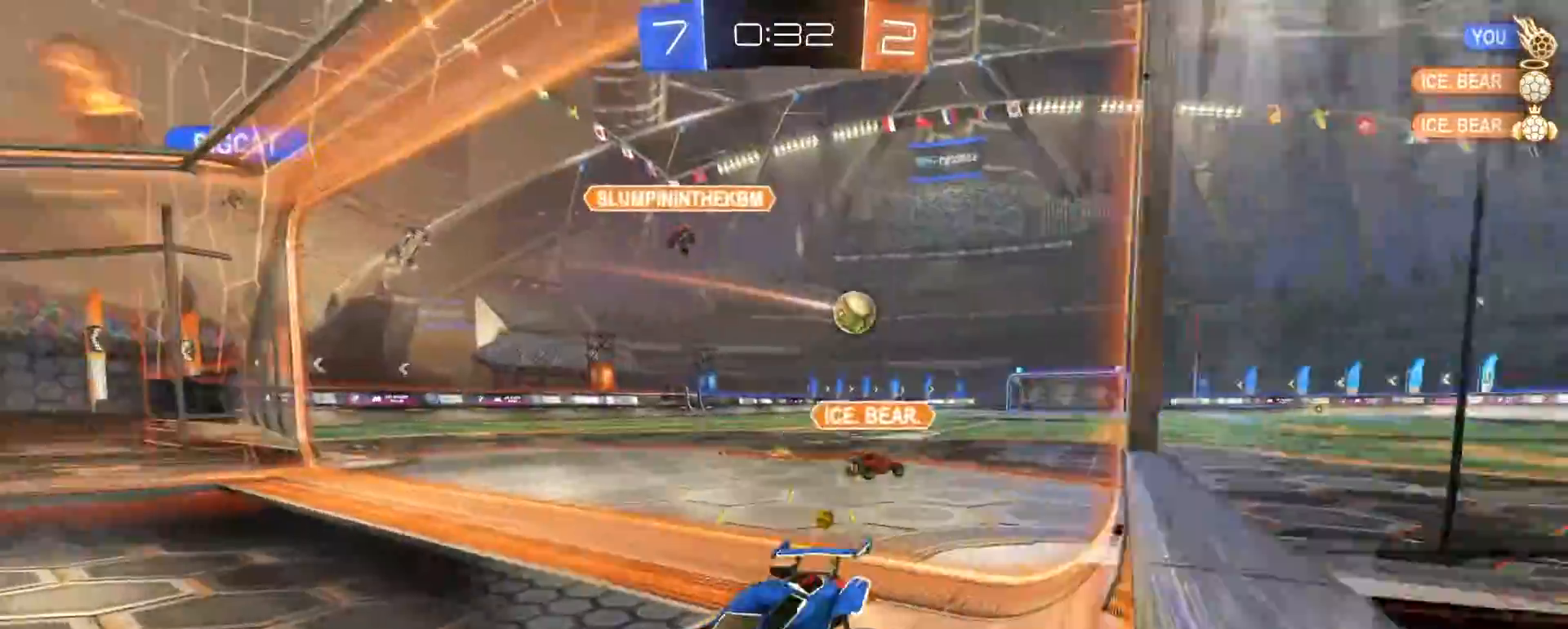
{"dt_ms": 500, "buttons": ["R2"], "left_stick": "right", "right_stick": "center", "events": []}
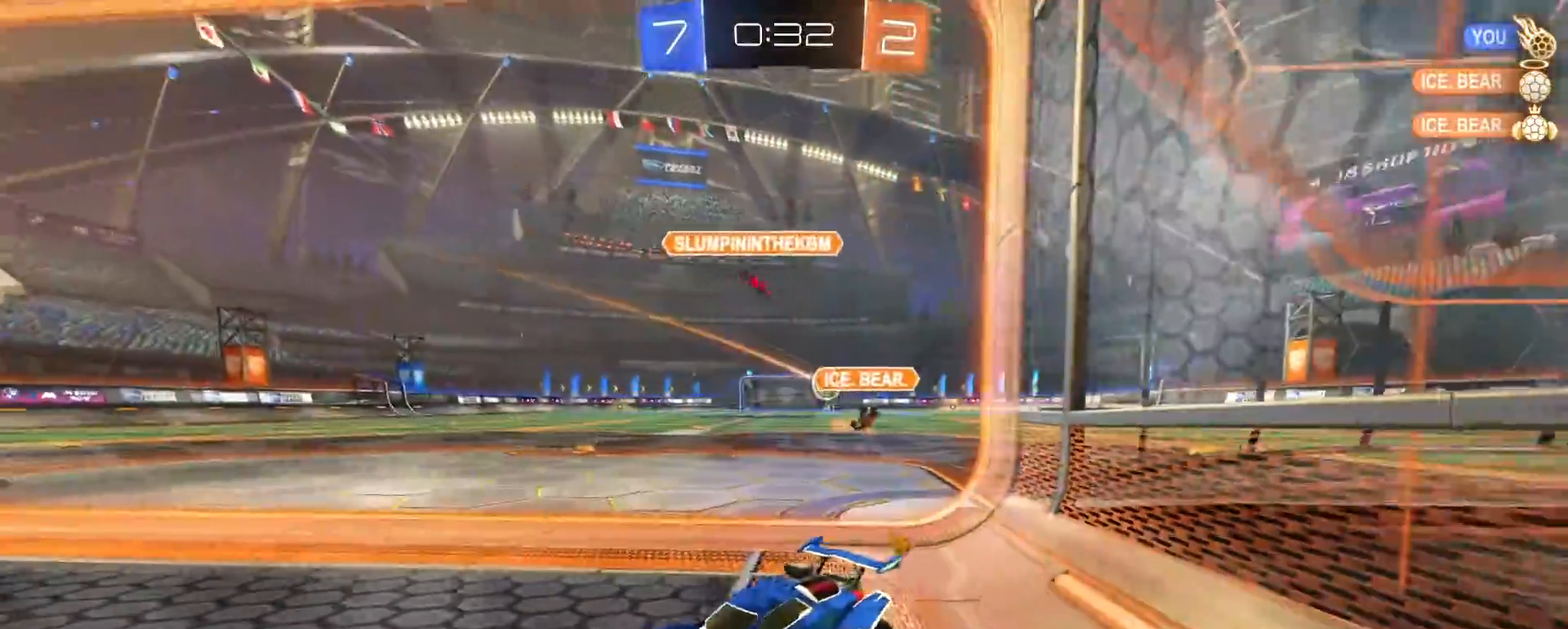
{"dt_ms": 500, "buttons": ["R2"], "left_stick": "right", "right_stick": "center", "events": [[50, "SQUARE", "down"], [200, "SQUARE", "up"], [350, "TRIANGLE", "down"], [433, "TRIANGLE", "up"]]}
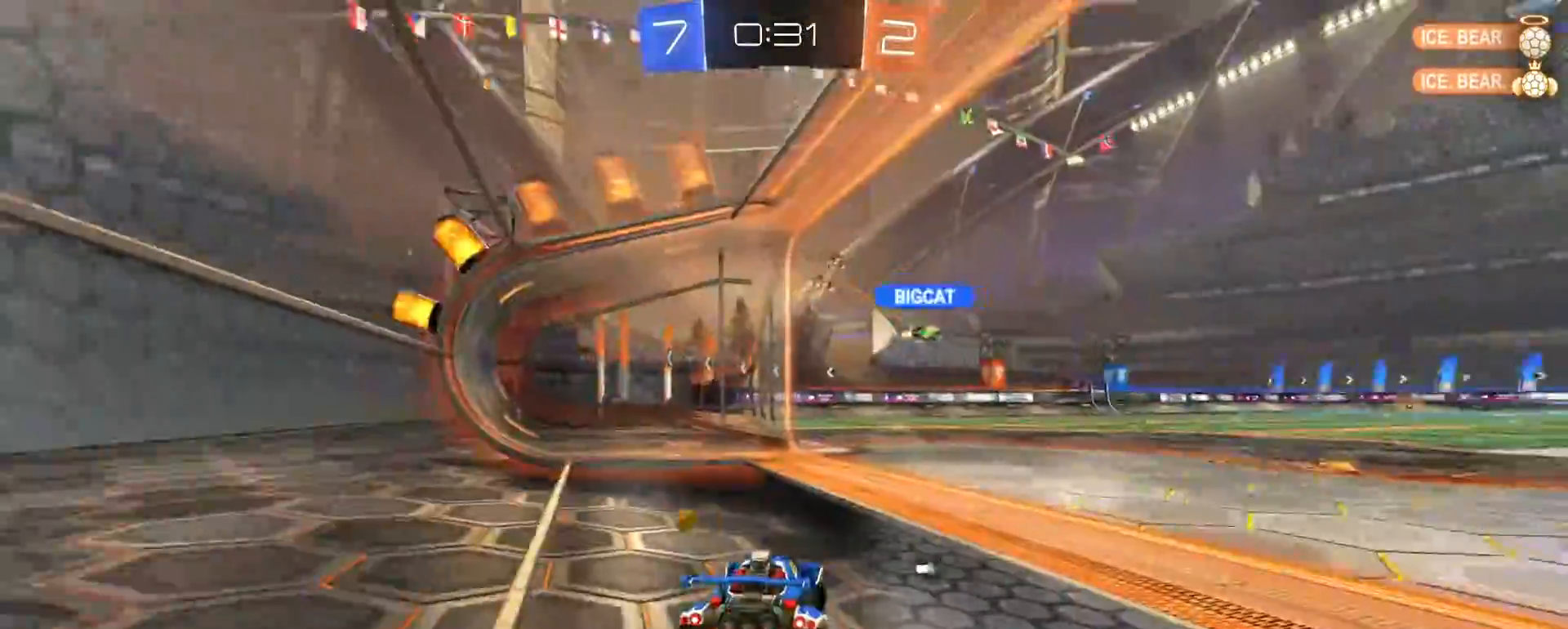
{"dt_ms": 500, "buttons": ["R2"], "left_stick": "center", "right_stick": "center", "events": [[350, "left_stick", "center"]]}
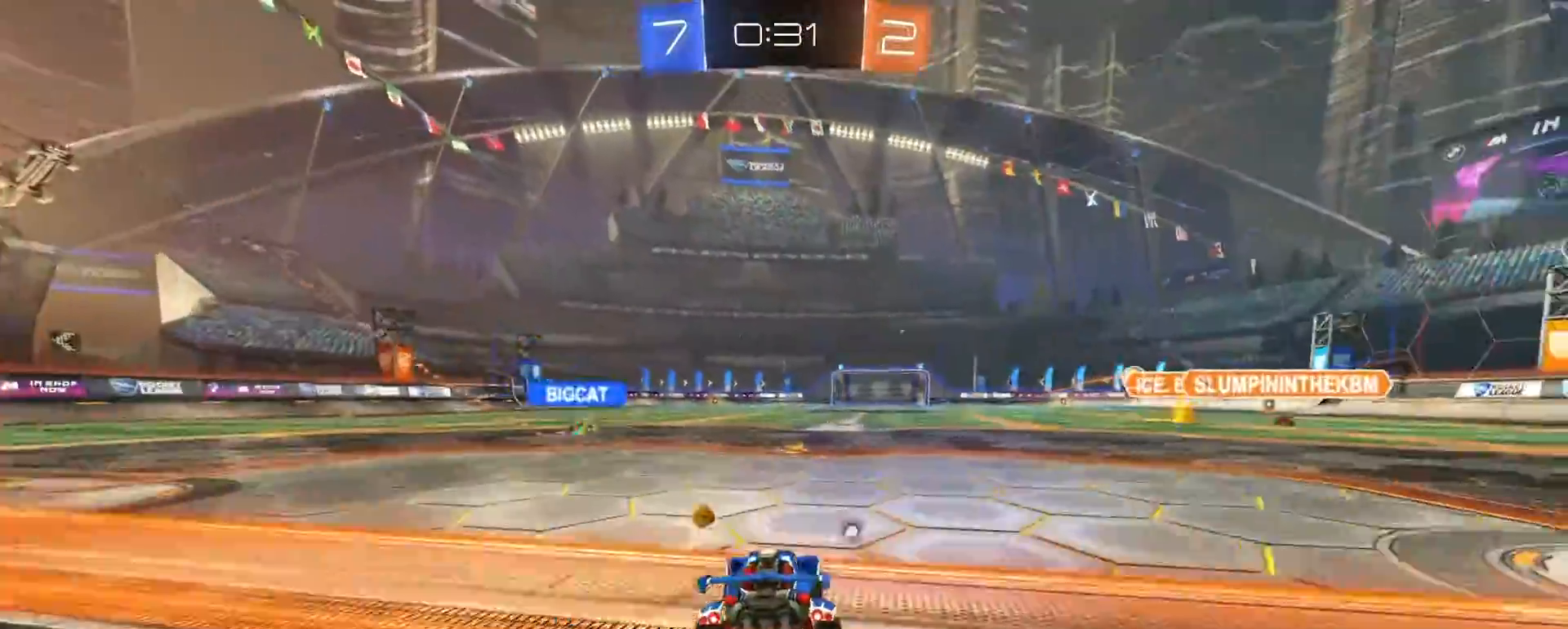
{"dt_ms": 500, "buttons": ["R1", "R2"], "left_stick": "center", "right_stick": "center", "events": [[283, "TRIANGLE", "down"], [367, "TRIANGLE", "up"], [417, "R1", "down"]]}
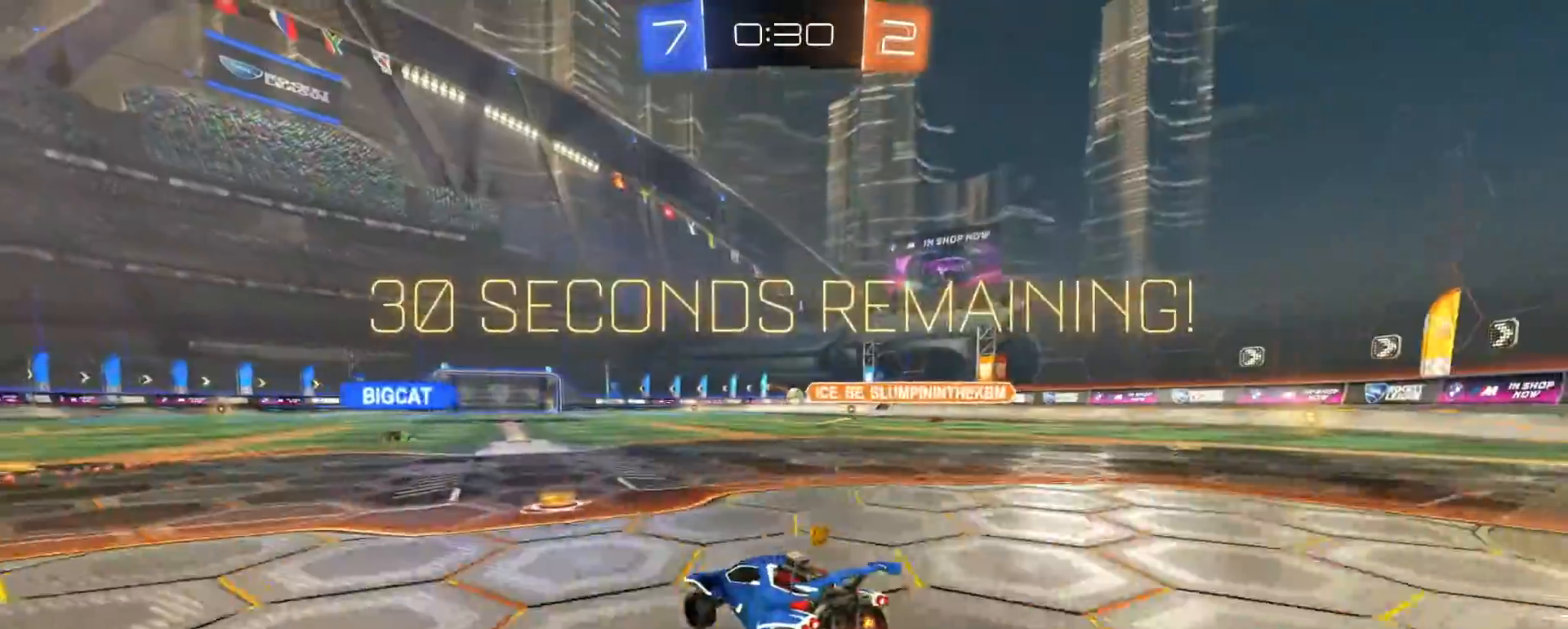
{"dt_ms": 500, "buttons": ["CIRCLE", "R1", "R2"], "left_stick": "down", "right_stick": "center", "events": [[150, "left_stick", "left"], [200, "CROSS", "down"], [250, "left_stick", "right"], [283, "CROSS", "up"], [317, "CROSS", "down"], [333, "CIRCLE", "down"], [400, "left_stick", "down"], [467, "CROSS", "up"]]}
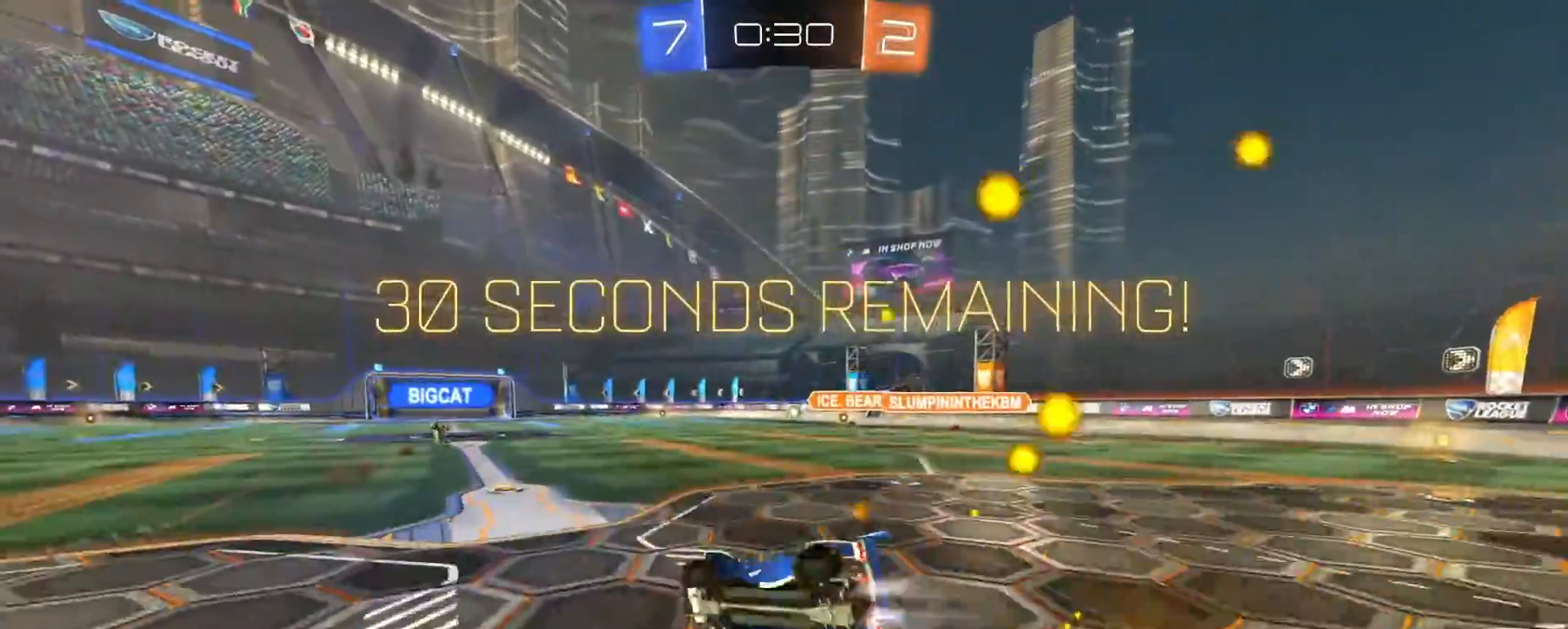
{"dt_ms": 500, "buttons": ["CIRCLE", "R1", "R2"], "left_stick": "down-right", "right_stick": "center", "events": [[233, "left_stick", "center"], [417, "left_stick", "down-right"]]}